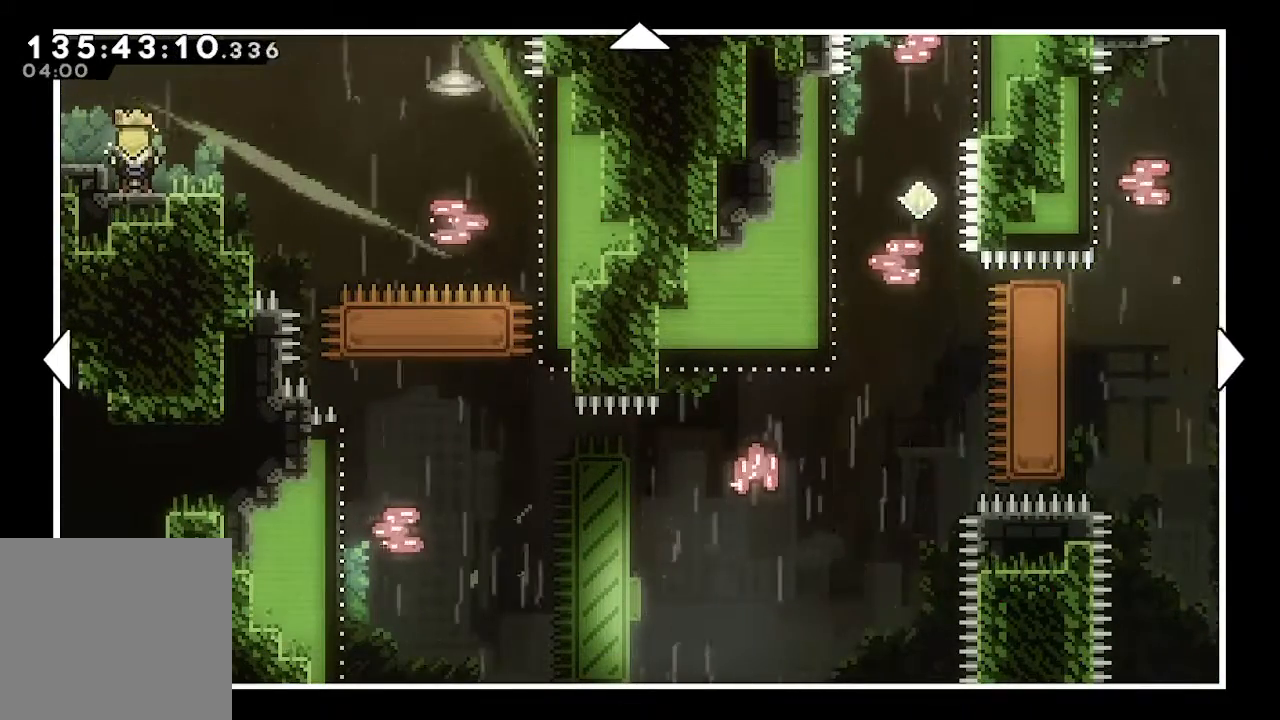
Gameplay with a controller (Xbox layout); each line is a JSON object with the inputs held at the frame after it. "events" lists button and stick changes between this image and that frame as [ms after this image, input, new state], when the widget could be followed in between. Not read: right_stick.
{"buttons": [], "left_stick": "center", "events": []}
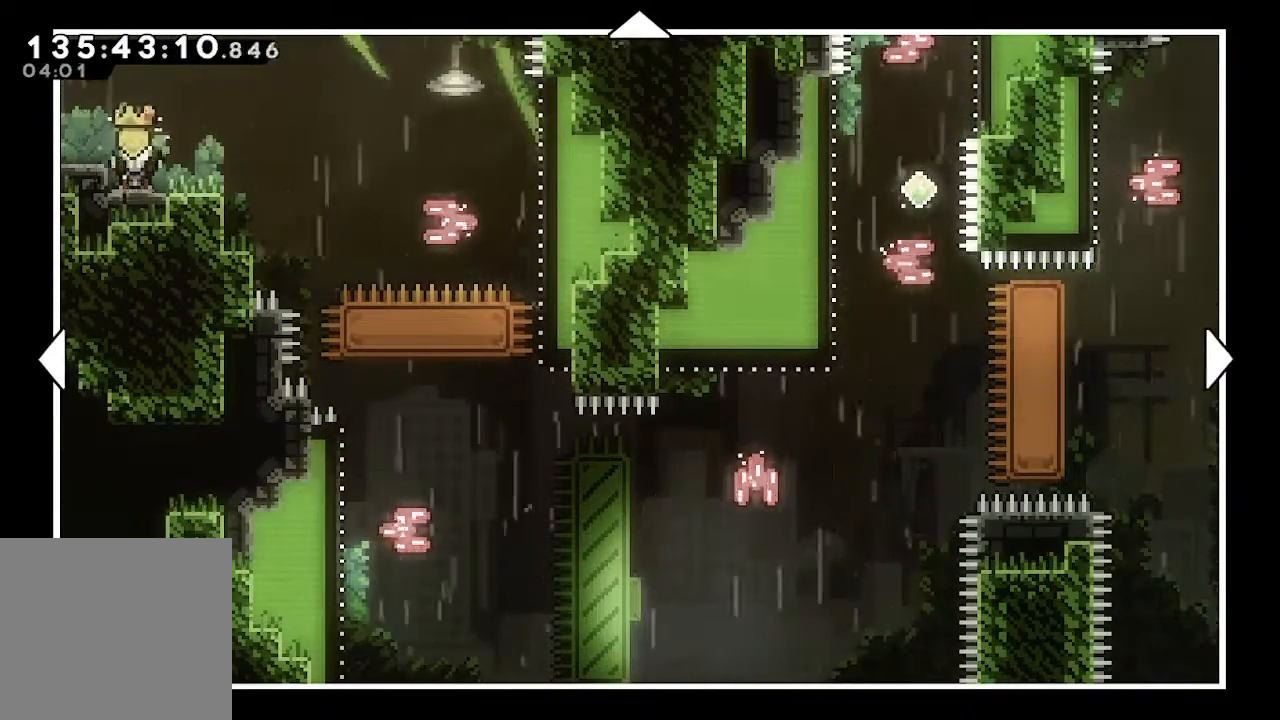
{"buttons": [], "left_stick": "center", "events": []}
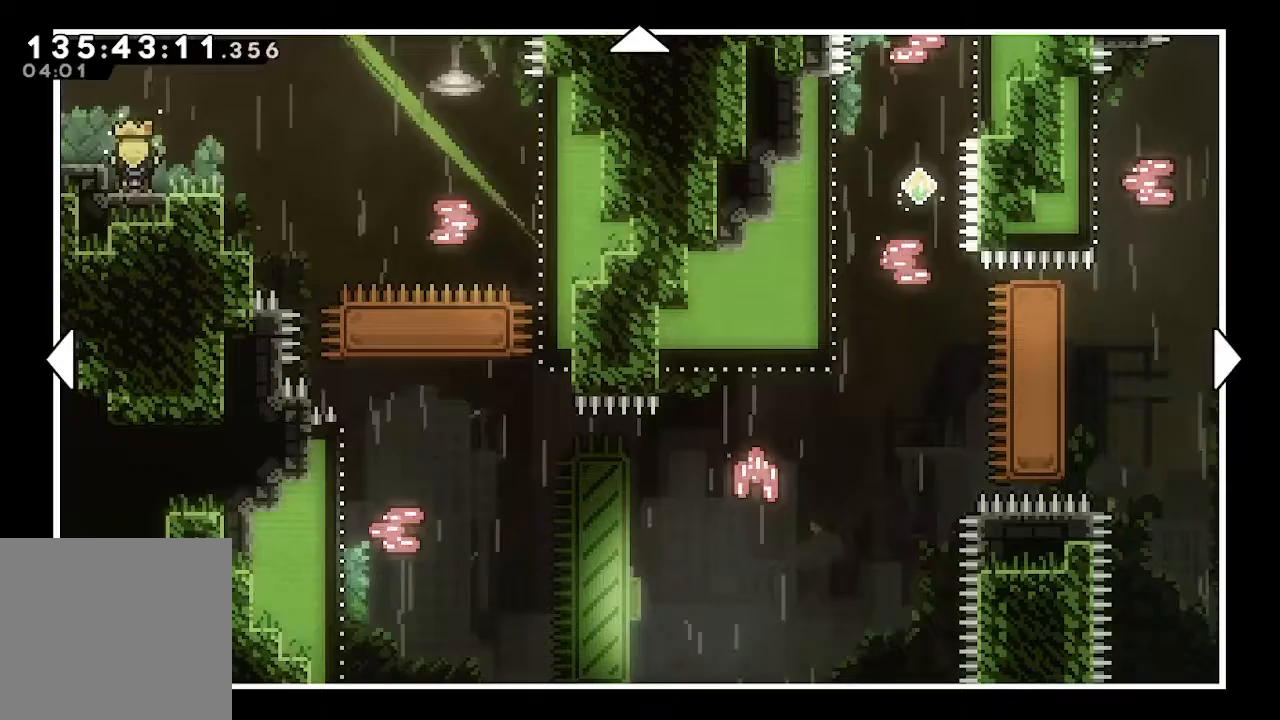
{"buttons": [], "left_stick": "right", "events": [[433, "left_stick", "right"]]}
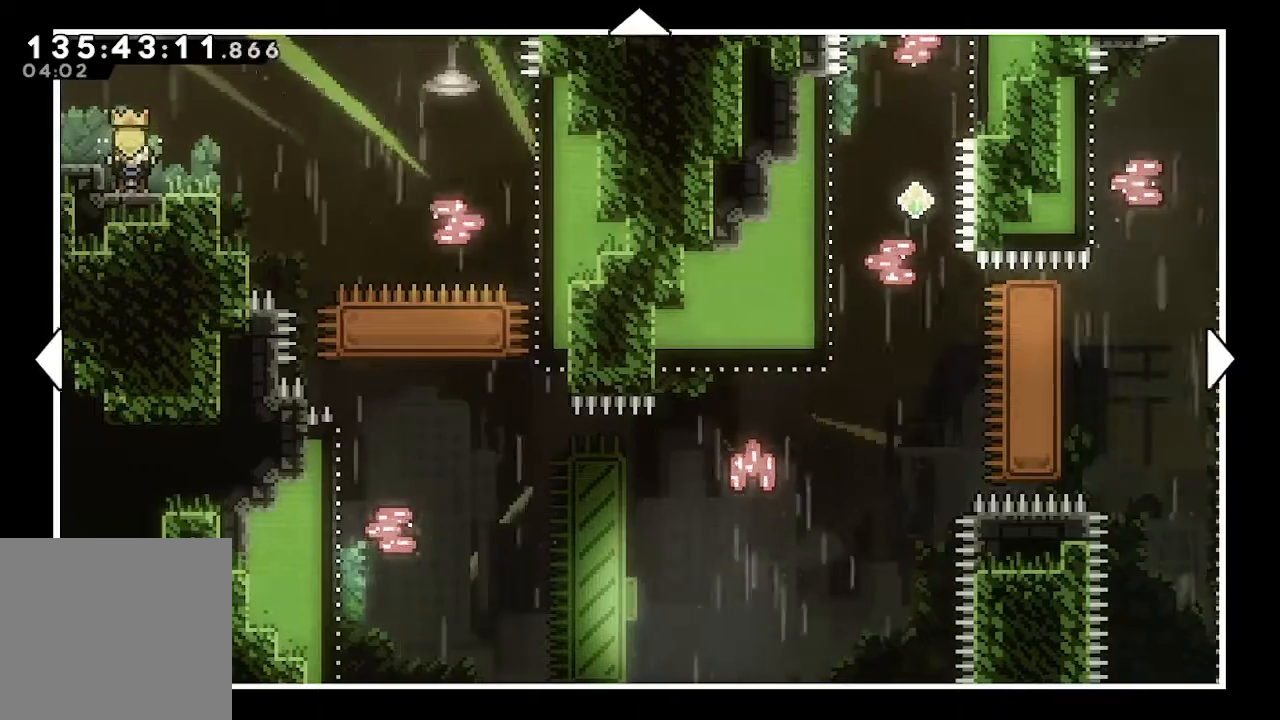
{"buttons": [], "left_stick": "center", "events": [[267, "left_stick", "center"]]}
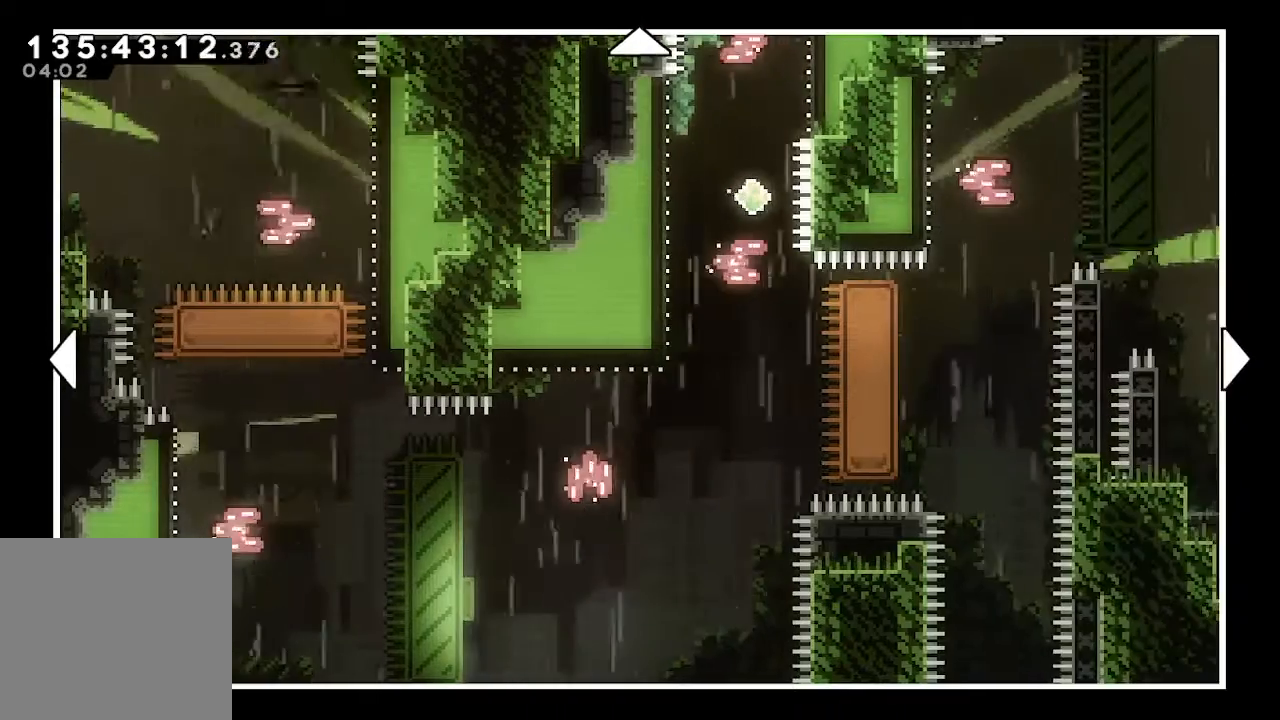
{"buttons": [], "left_stick": "right", "events": [[300, "left_stick", "right"]]}
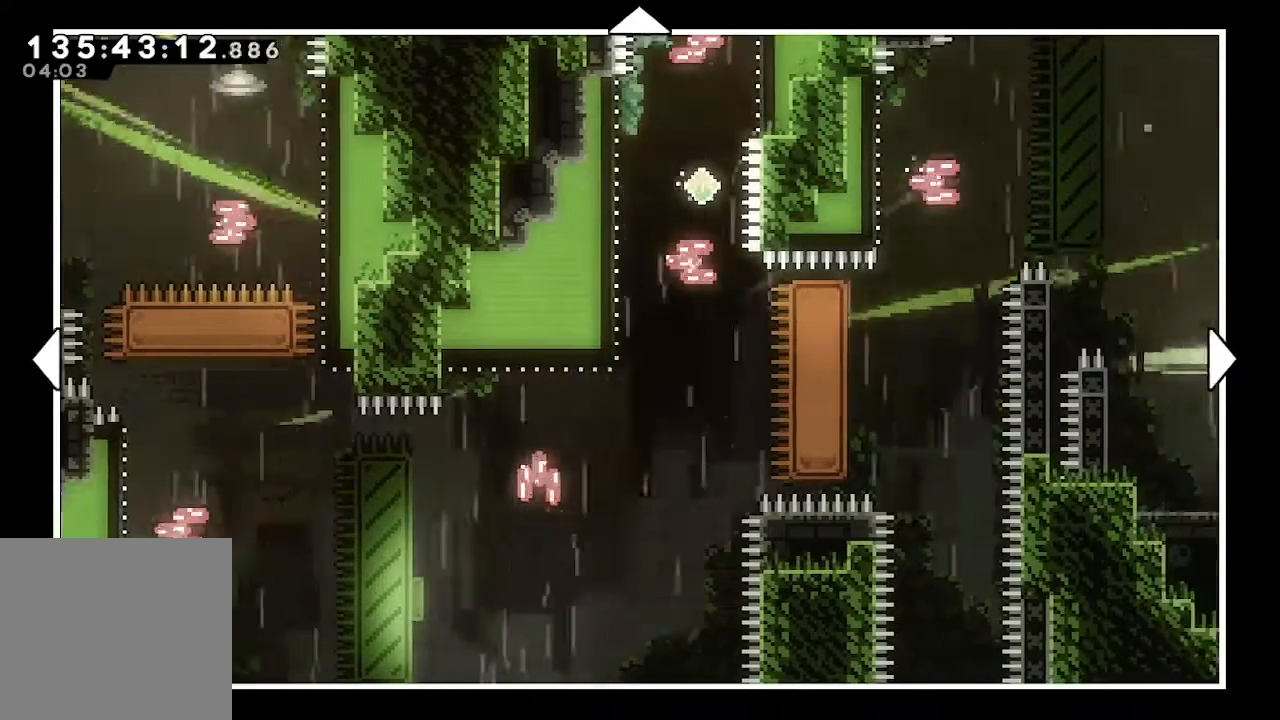
{"buttons": [], "left_stick": "center", "events": [[200, "left_stick", "center"]]}
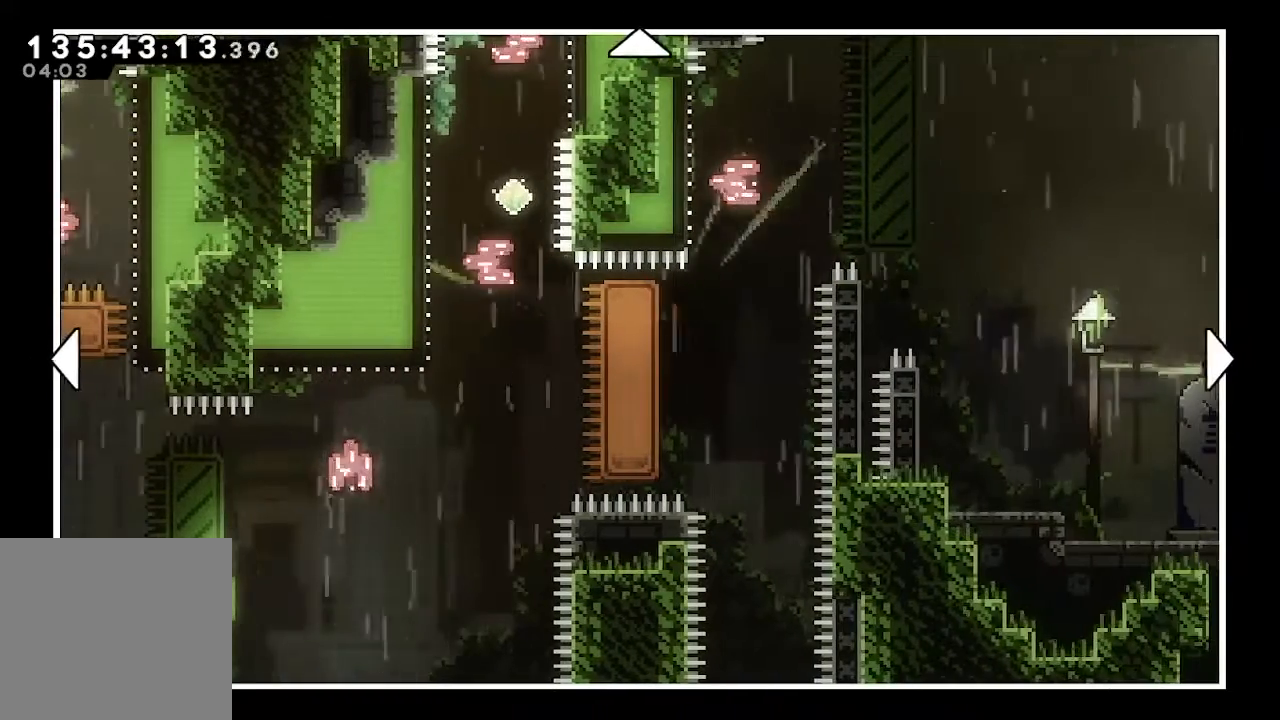
{"buttons": [], "left_stick": "center", "events": []}
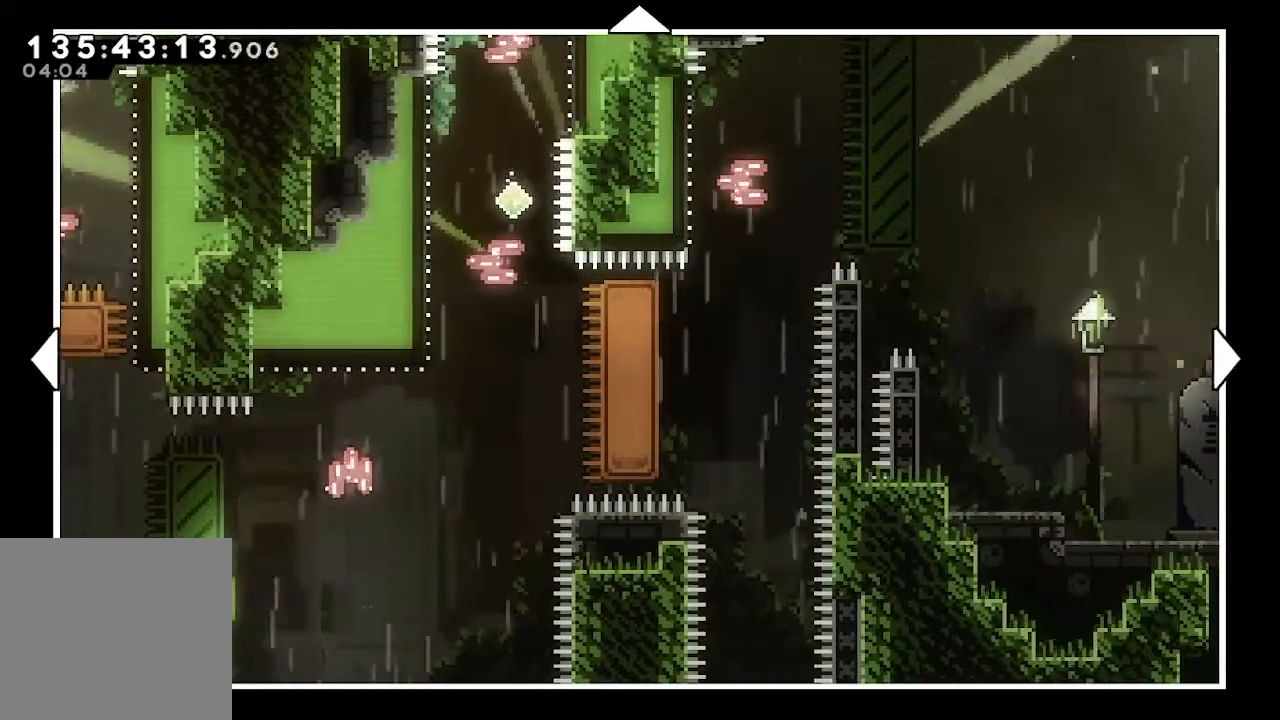
{"buttons": [], "left_stick": "center", "events": []}
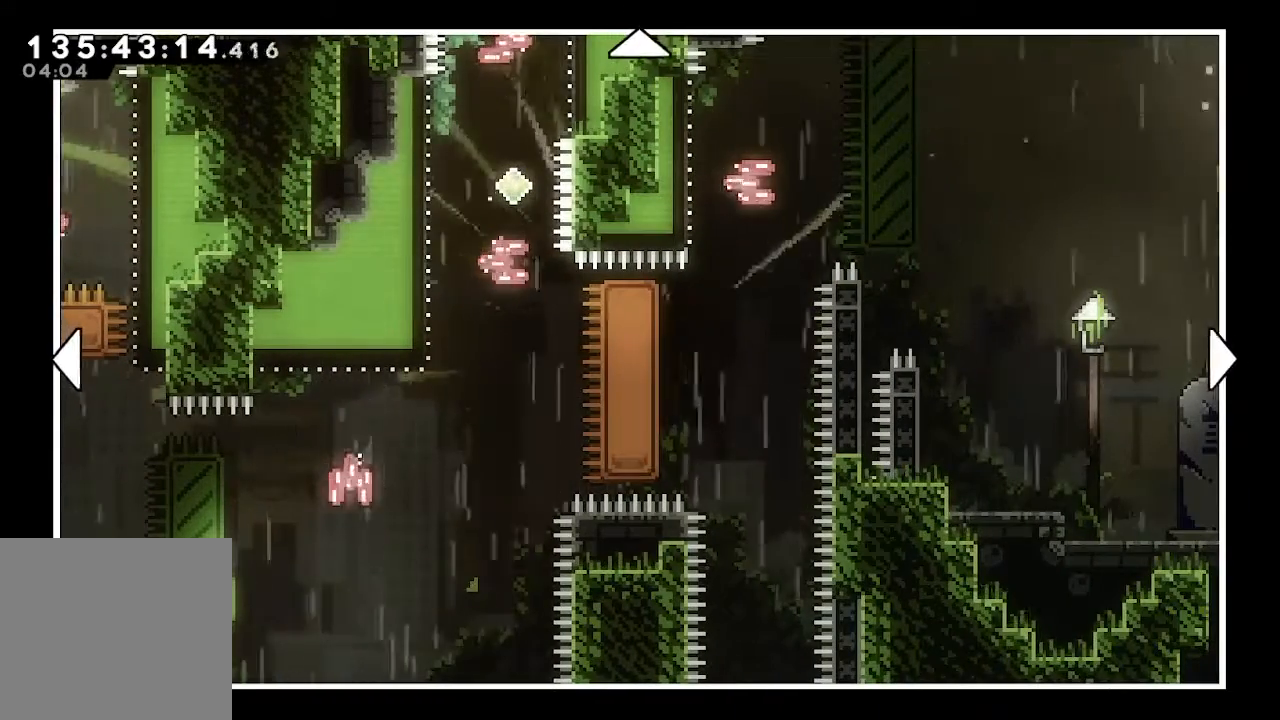
{"buttons": [], "left_stick": "center", "events": []}
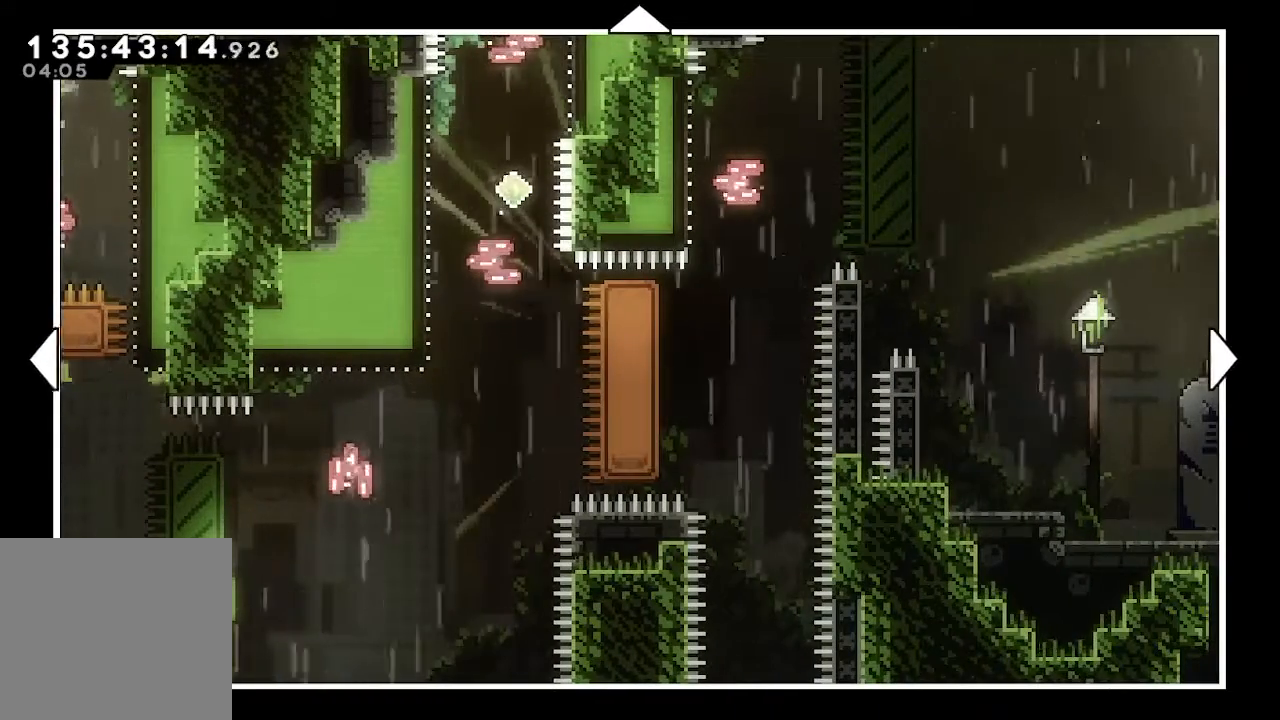
{"buttons": [], "left_stick": "right", "events": [[500, "left_stick", "right"]]}
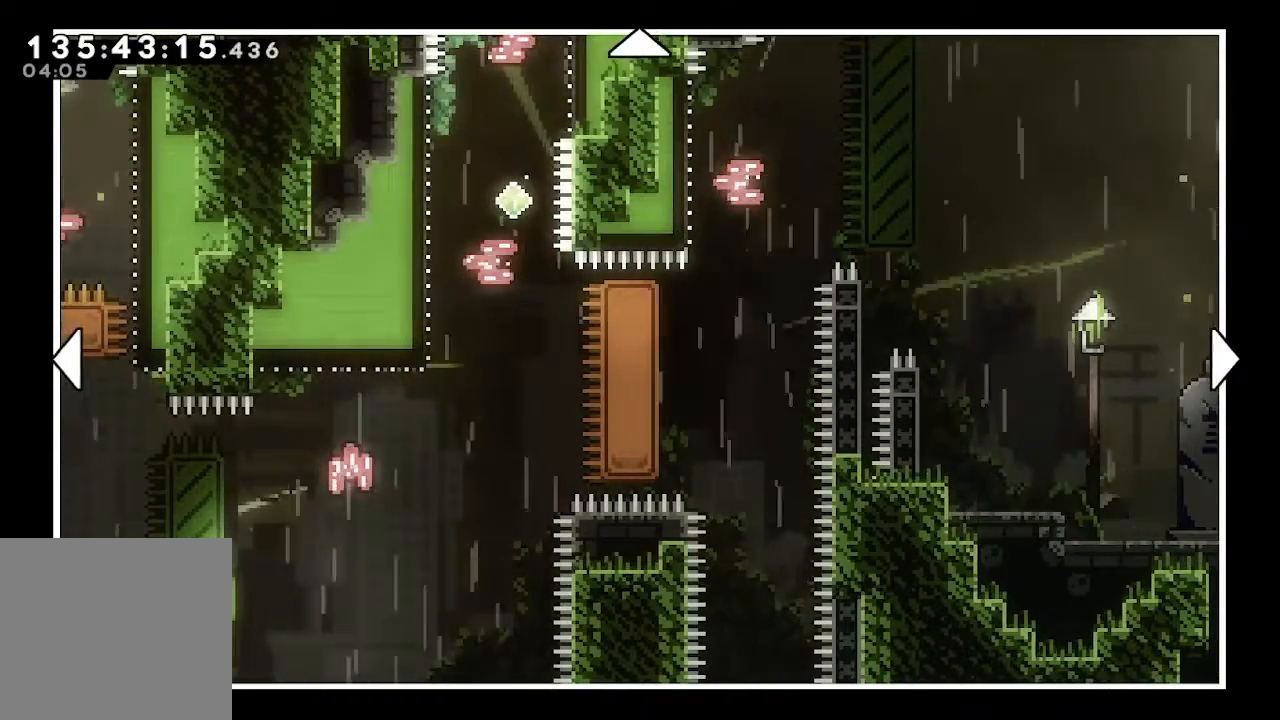
{"buttons": [], "left_stick": "center", "events": [[233, "left_stick", "center"]]}
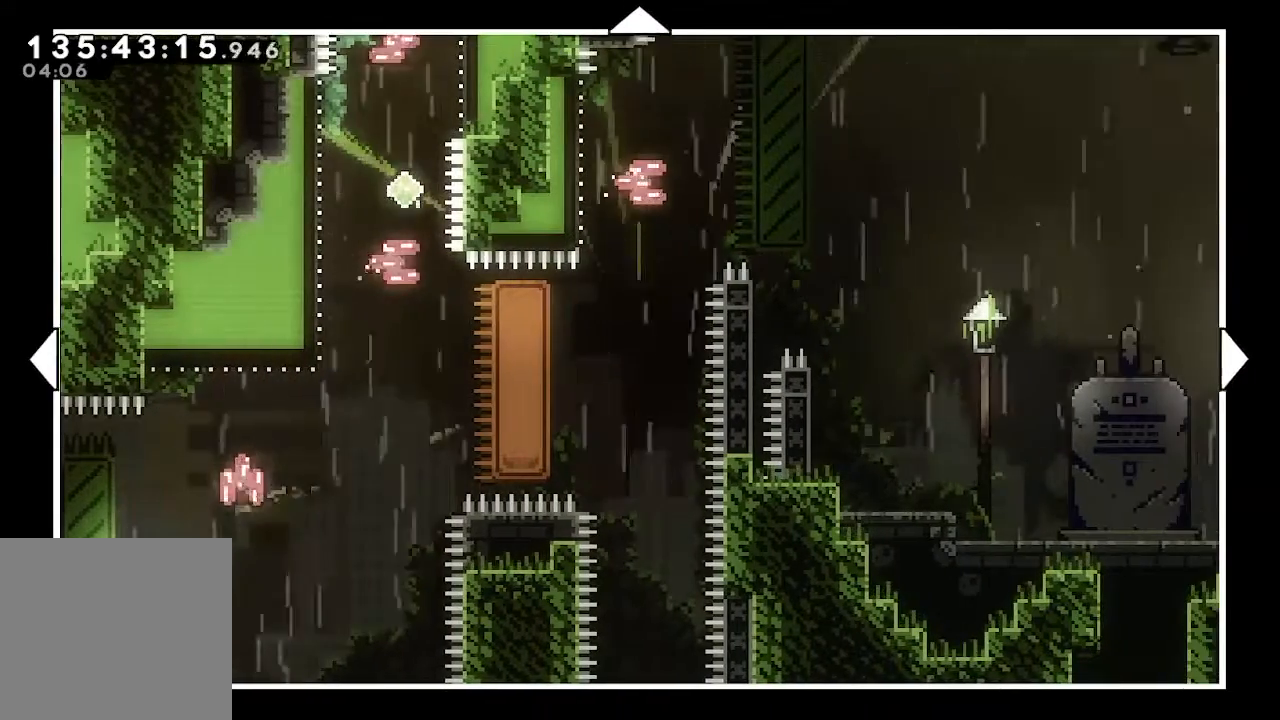
{"buttons": [], "left_stick": "center", "events": []}
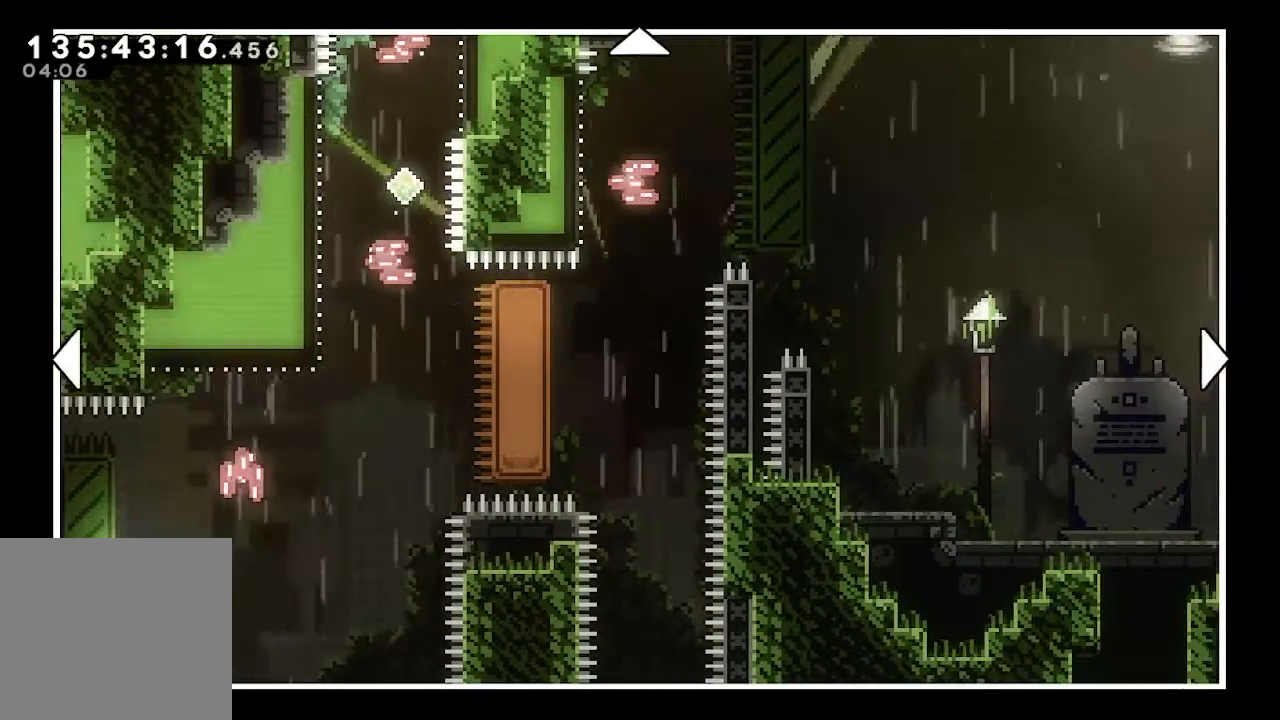
{"buttons": [], "left_stick": "up", "events": [[300, "left_stick", "up"]]}
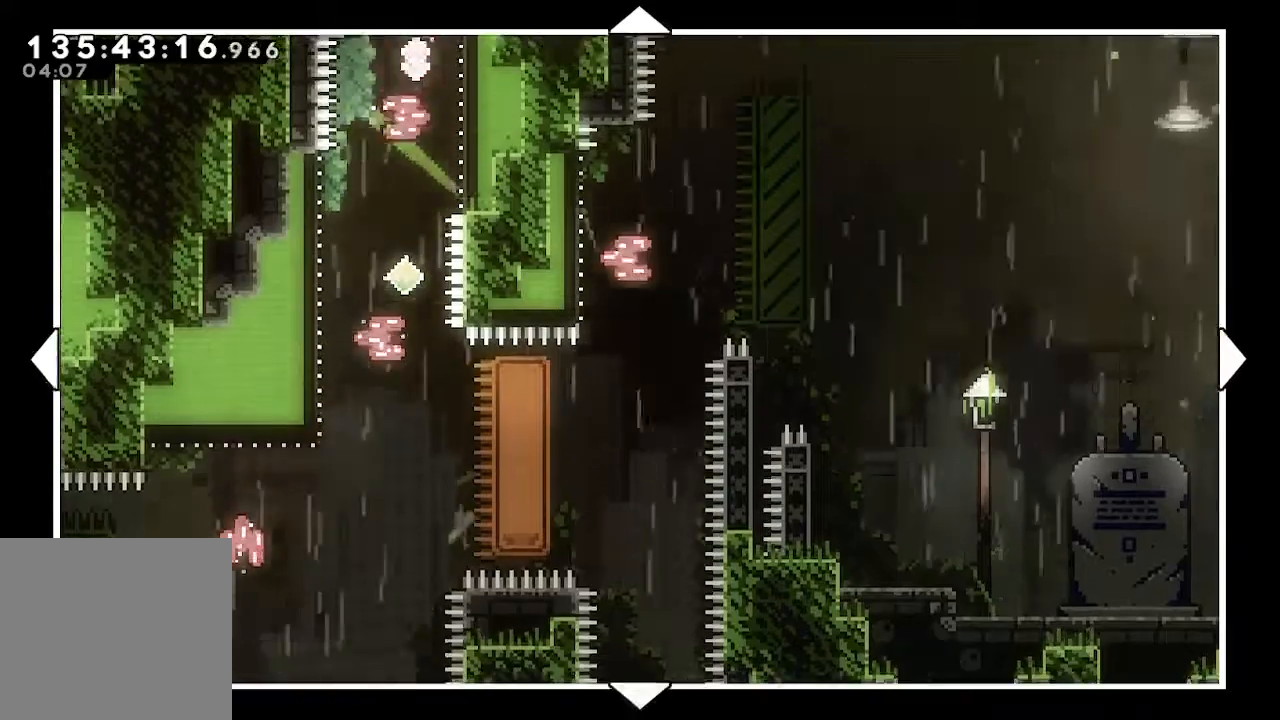
{"buttons": [], "left_stick": "center", "events": [[33, "left_stick", "center"]]}
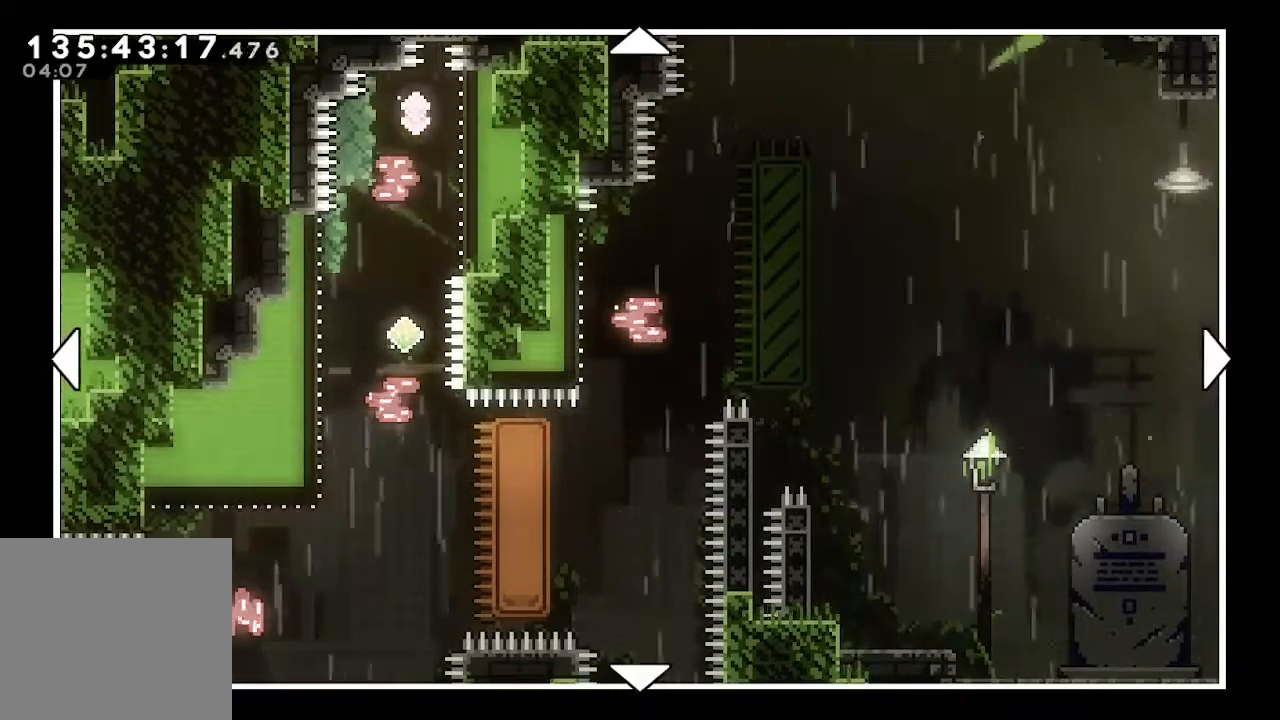
{"buttons": [], "left_stick": "center", "events": []}
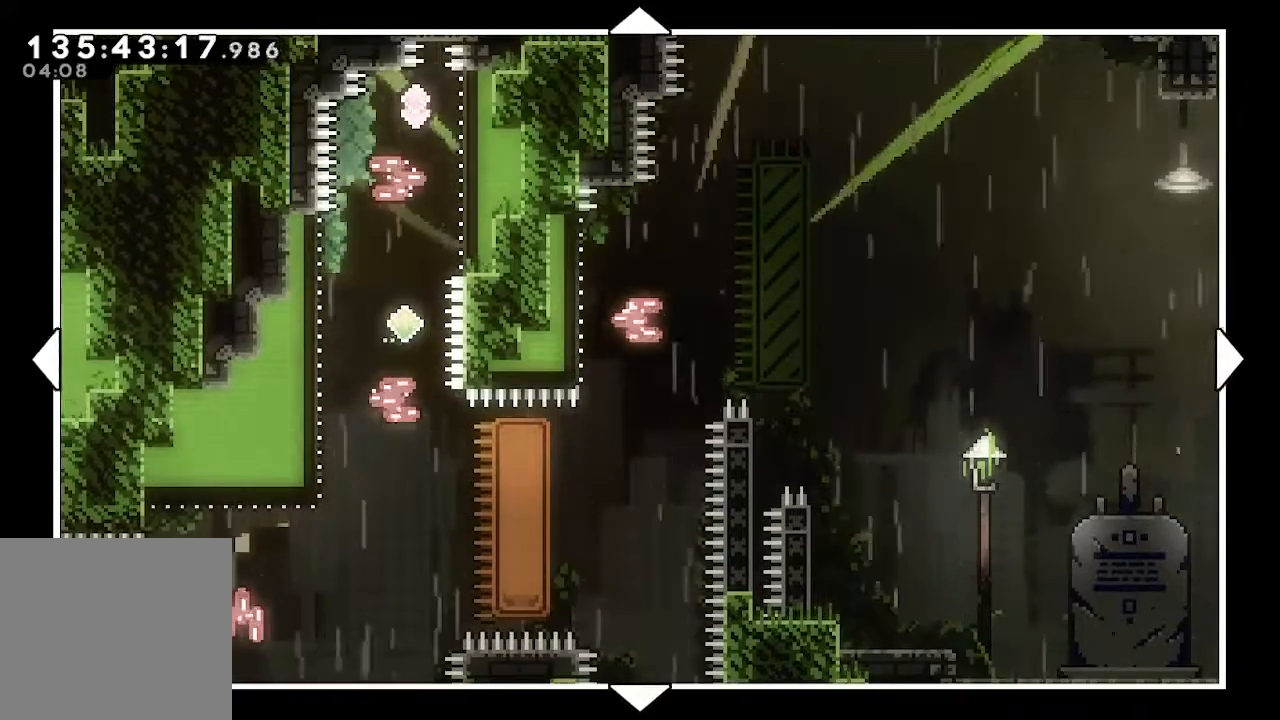
{"buttons": [], "left_stick": "center", "events": []}
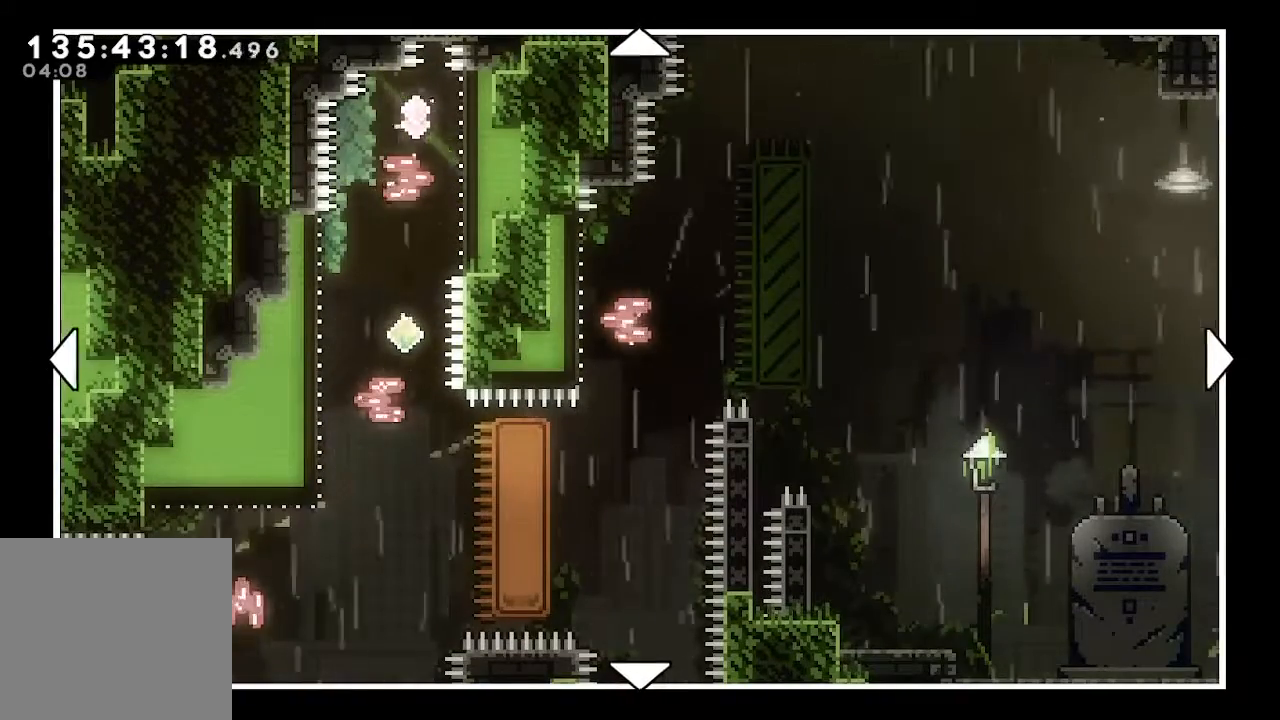
{"buttons": [], "left_stick": "center", "events": []}
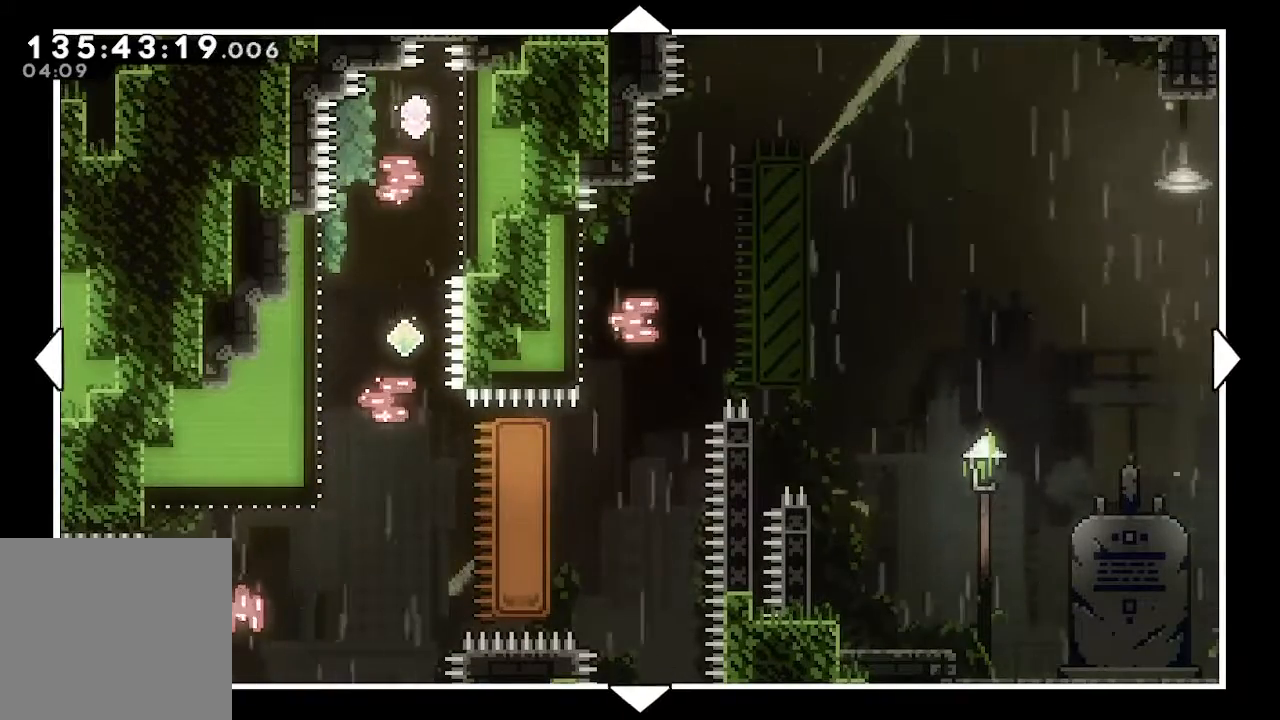
{"buttons": [], "left_stick": "center", "events": [[200, "left_stick", "down-left"], [500, "left_stick", "center"]]}
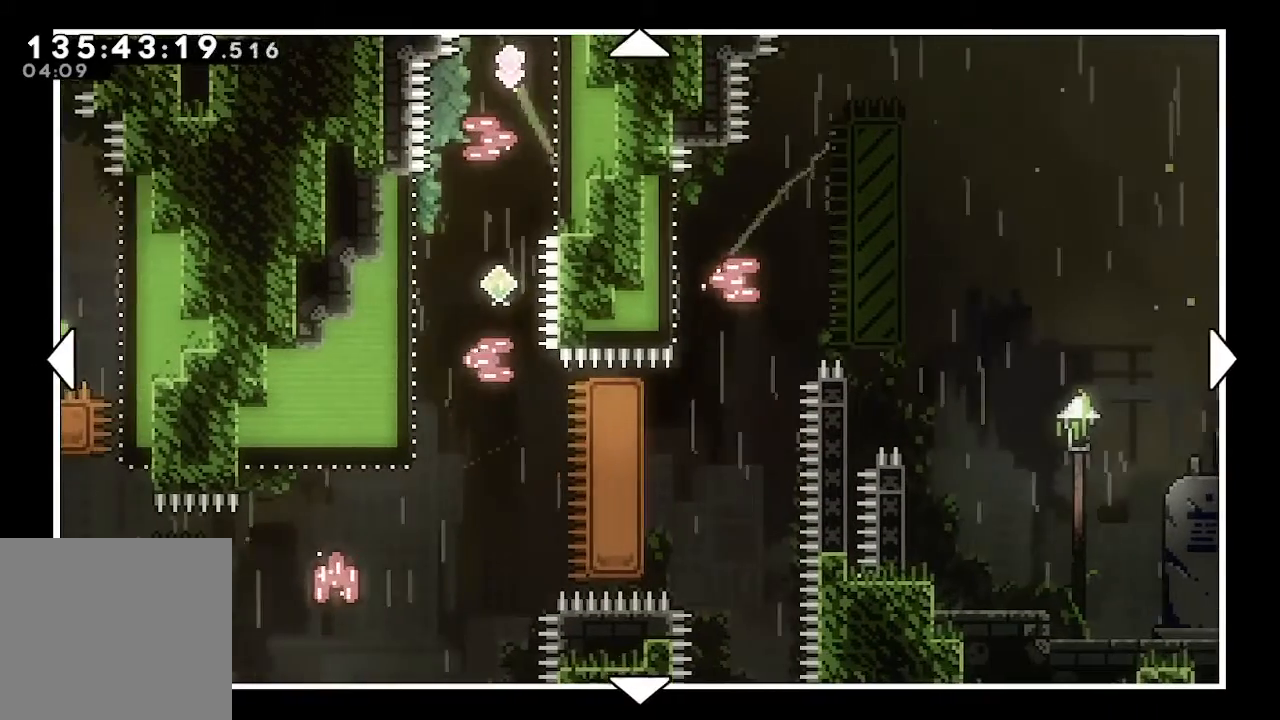
{"buttons": [], "left_stick": "center", "events": []}
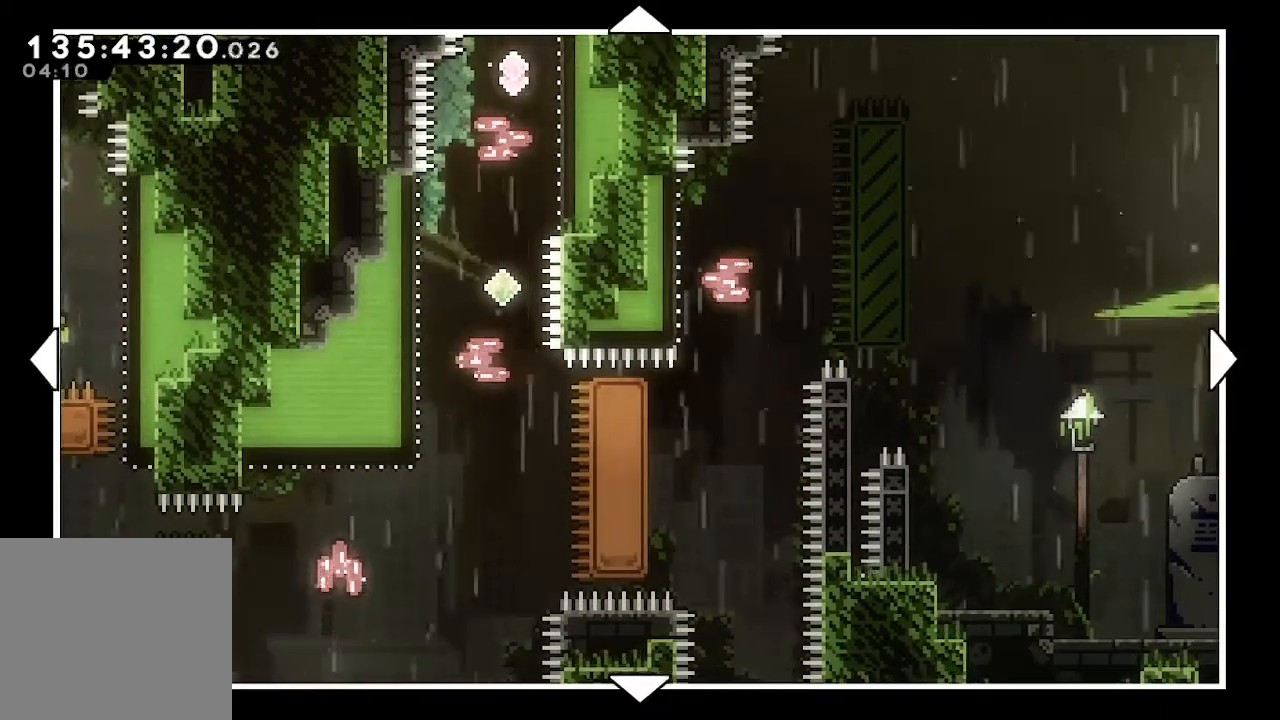
{"buttons": [], "left_stick": "center", "events": []}
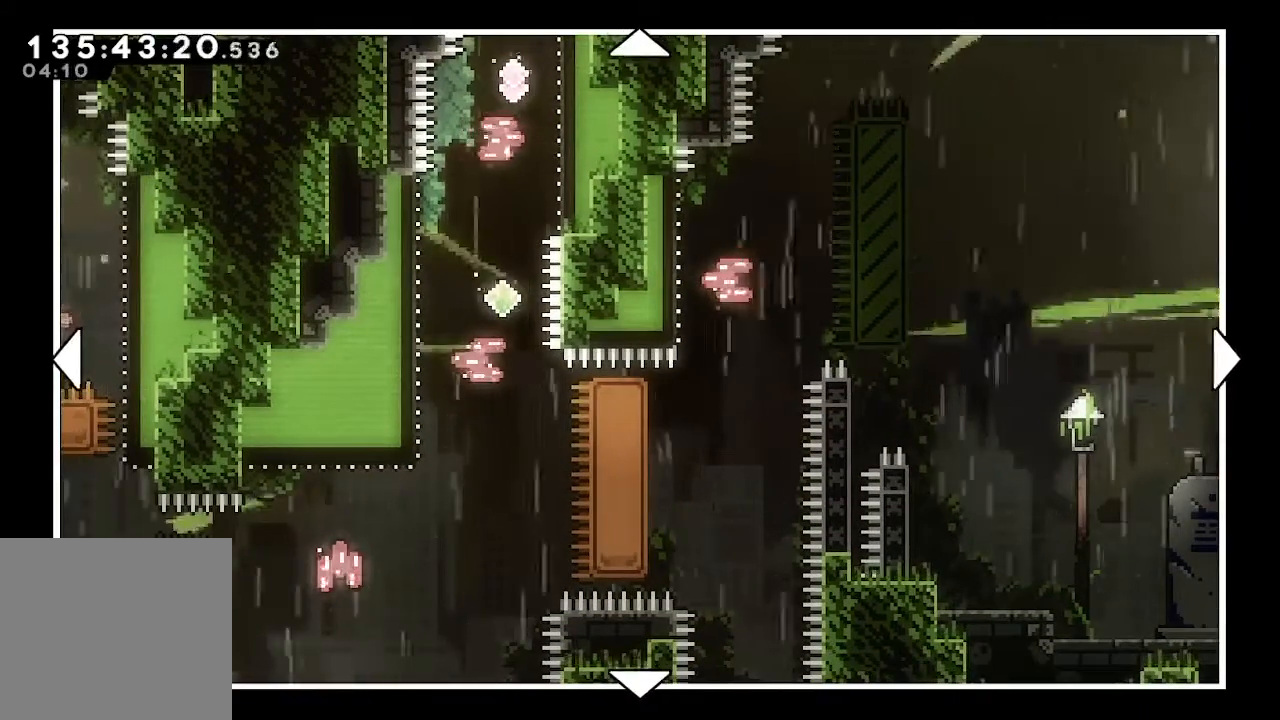
{"buttons": [], "left_stick": "center", "events": []}
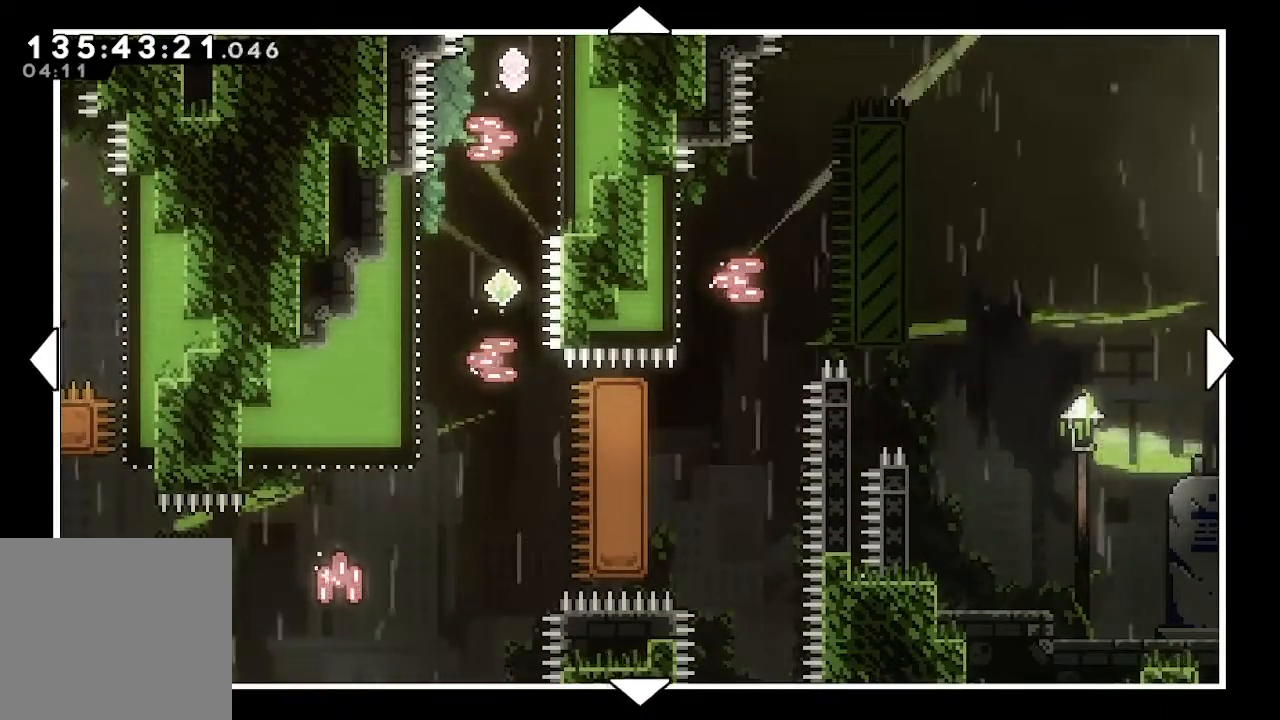
{"buttons": [], "left_stick": "center", "events": []}
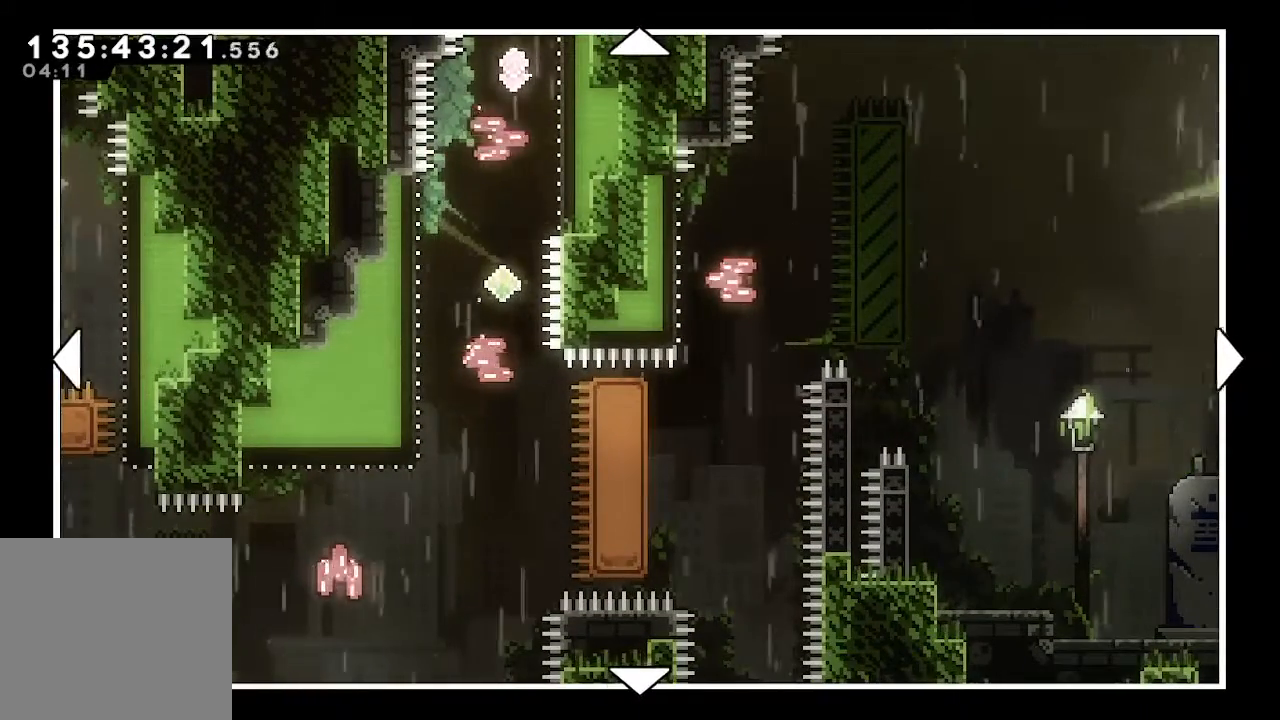
{"buttons": [], "left_stick": "center", "events": []}
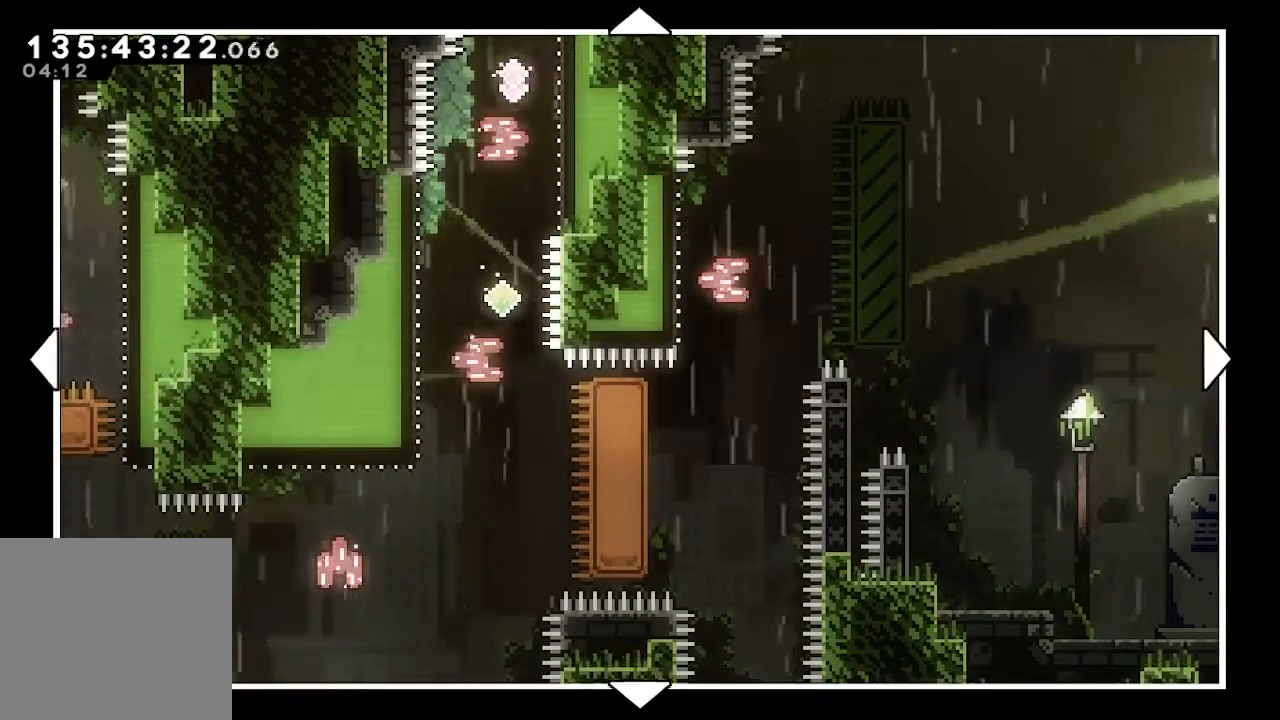
{"buttons": [], "left_stick": "center", "events": []}
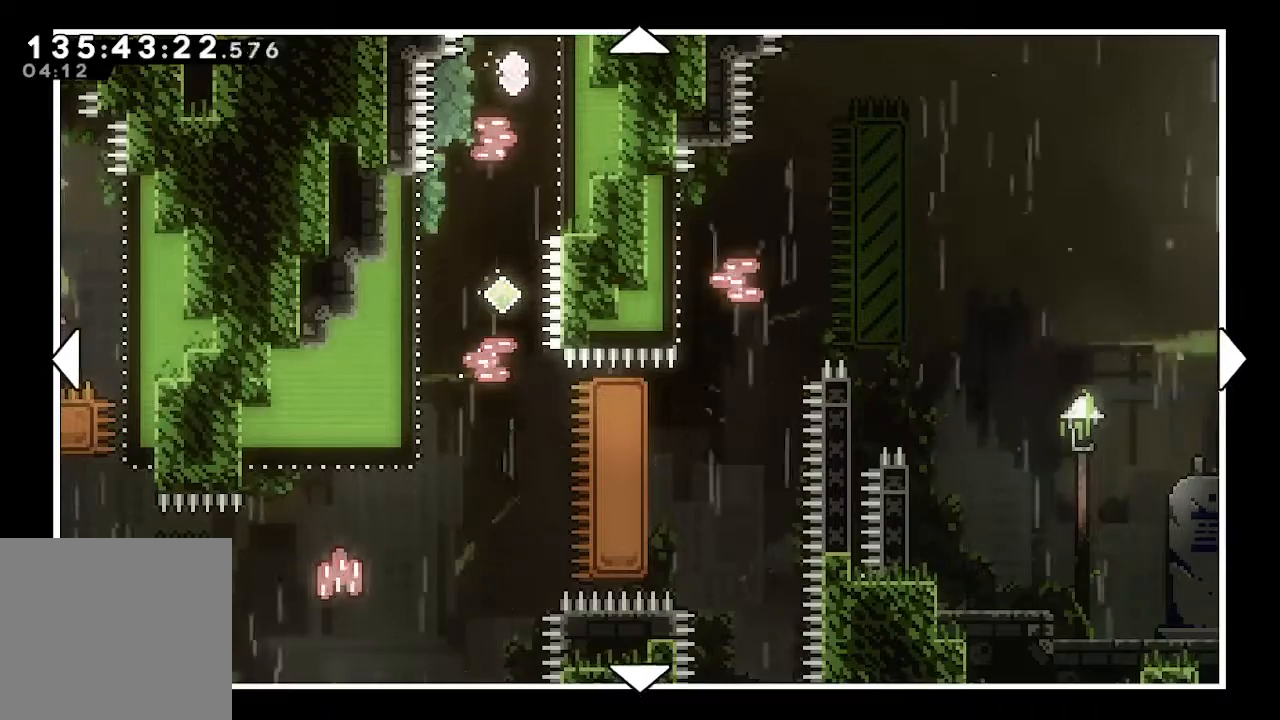
{"buttons": [], "left_stick": "center", "events": []}
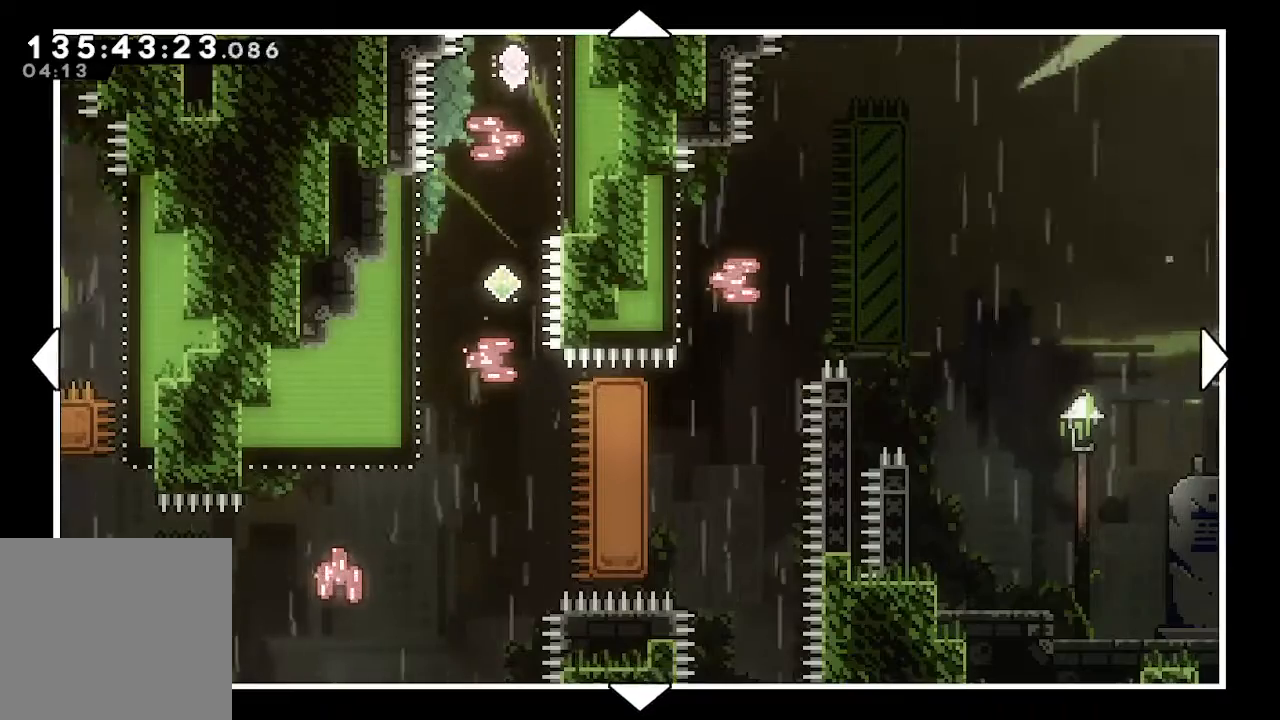
{"buttons": [], "left_stick": "center", "events": []}
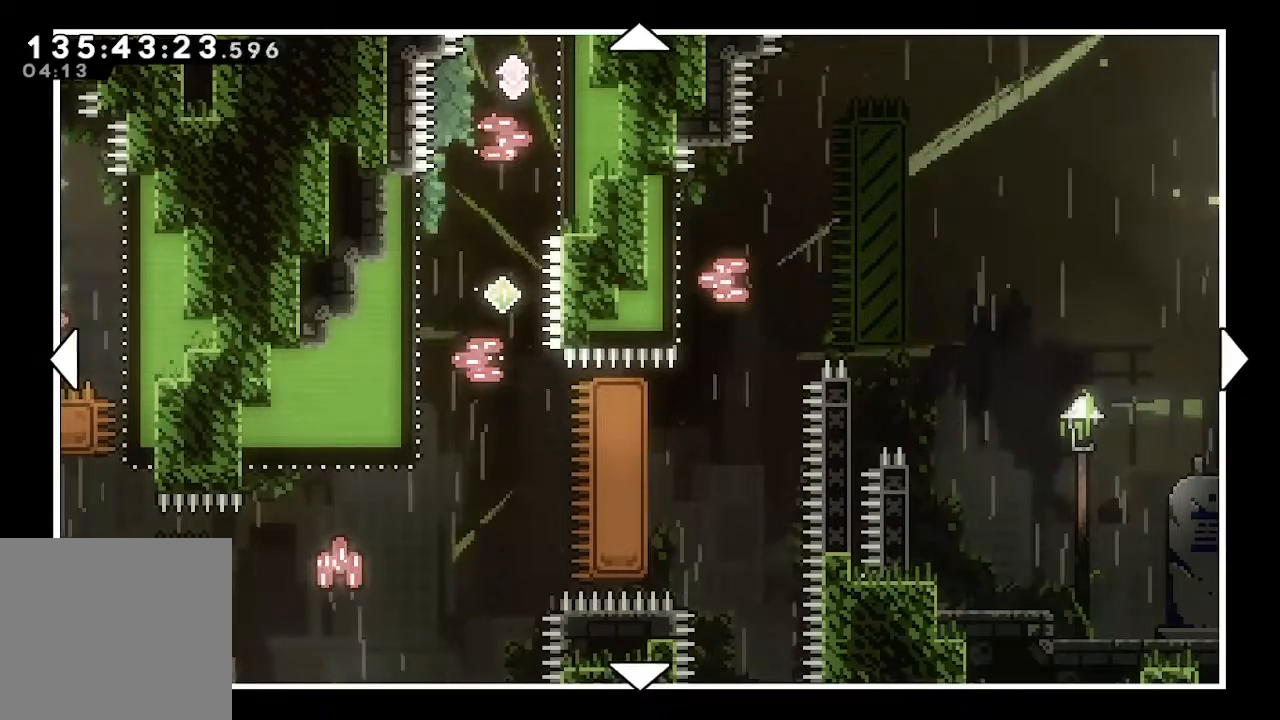
{"buttons": [], "left_stick": "center", "events": []}
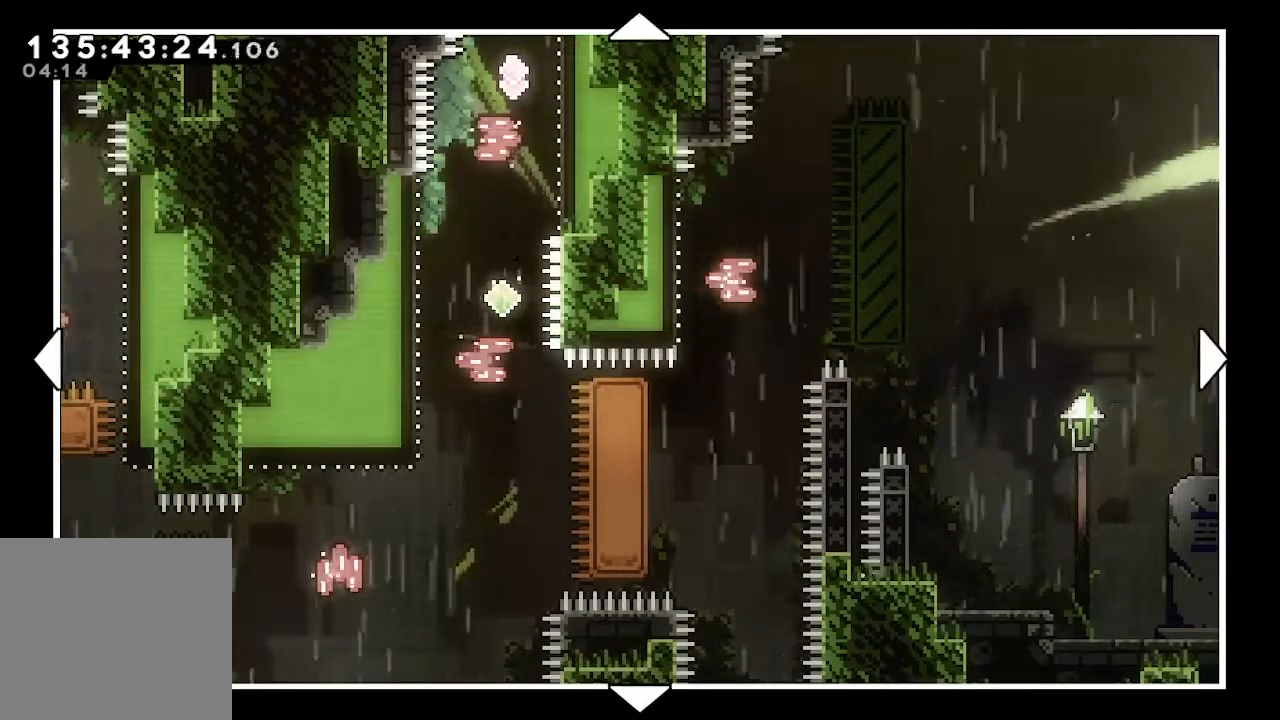
{"buttons": [], "left_stick": "center", "events": [[200, "left_stick", "right"], [467, "left_stick", "center"]]}
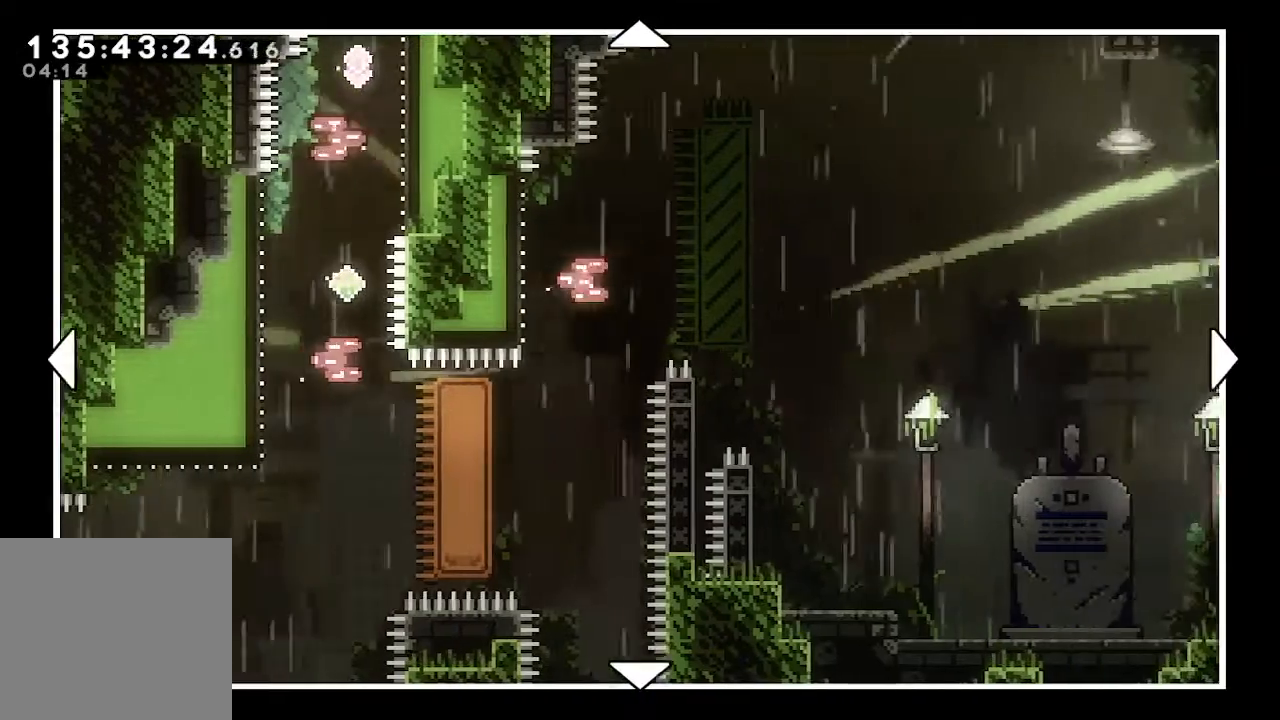
{"buttons": [], "left_stick": "center", "events": []}
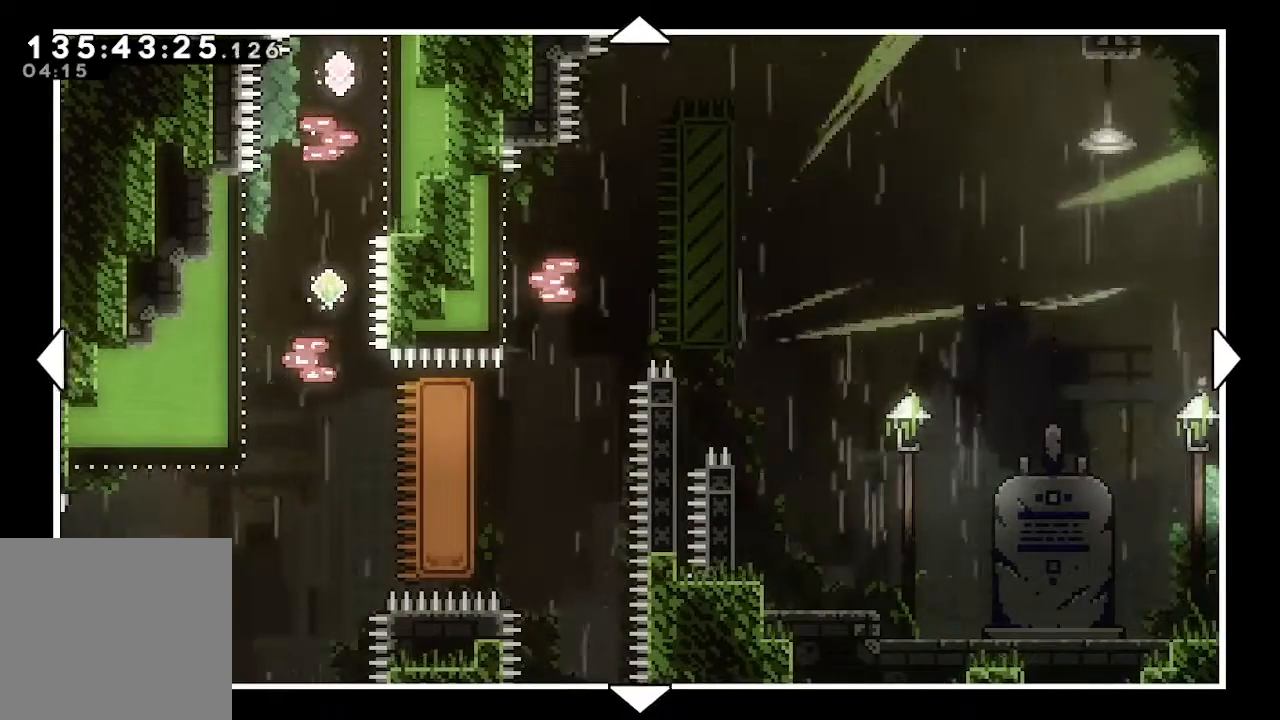
{"buttons": [], "left_stick": "center", "events": [[67, "left_stick", "right"], [167, "left_stick", "up-right"], [367, "left_stick", "center"]]}